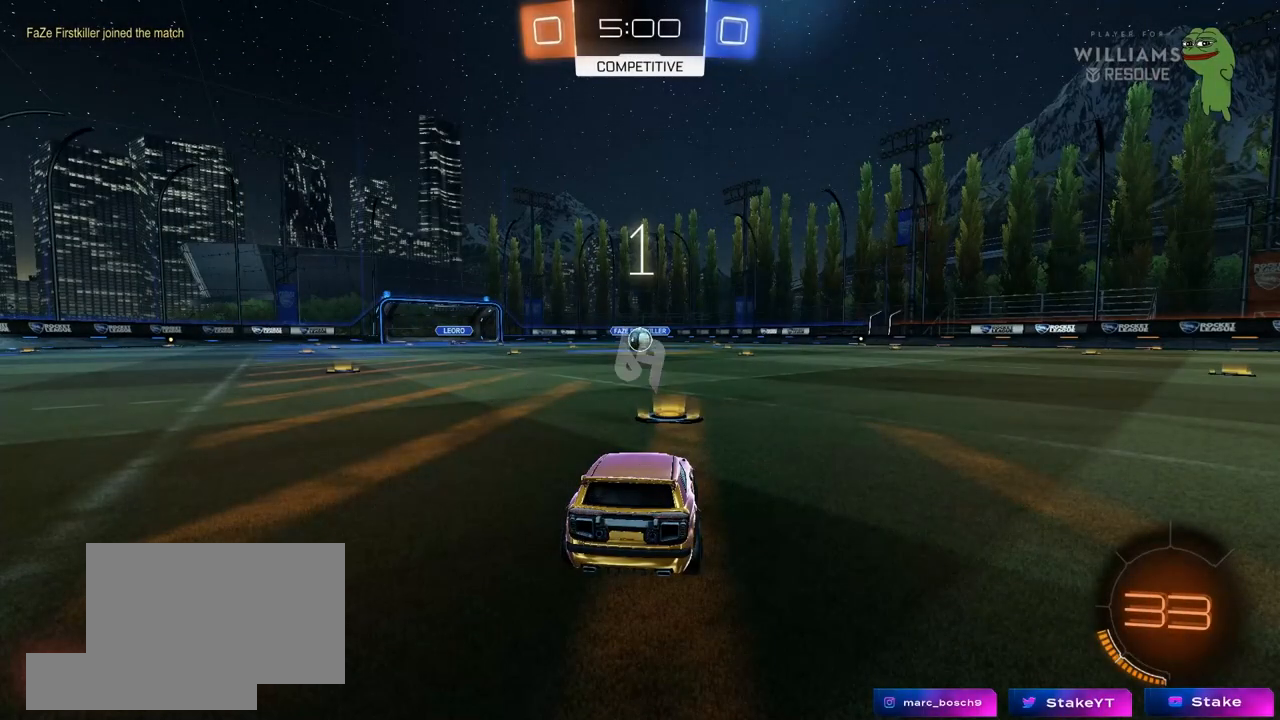
Gameplay with keyboard and mouse; each line is a JSON object with the keys and mouse buttons held at the frame after it. "events" lists presses ("down") and releases ("up") of "1", "2", "3", "4", "5", "a", "alt", "c", "caps_lock", "ctrl", "d", "e", "f", "g", "q", "r", "s", "shift", "space", "t", "tab", "v", "w", "x", "z", "mouse_left", "mouse_wheel" and "mouse_right" between this image and that frame as [ms after this image, input, new state], when the widget could be followed in between. "mouse_left", "mouse_wheel", "mouse_right" = the "left", "wheel", "right" buttons of the "mouse" list. No other keys are recorded. "wheel" means that the mouse wheel is clicked or scrolled. "mouse_move" is the direction in which the mouse moves at that frame (one of eight, or "still"), when it could be read.
{"keys": ["w"], "mouse": ["left"], "mouse_move": "still", "events": [[167, "w", "down"]]}
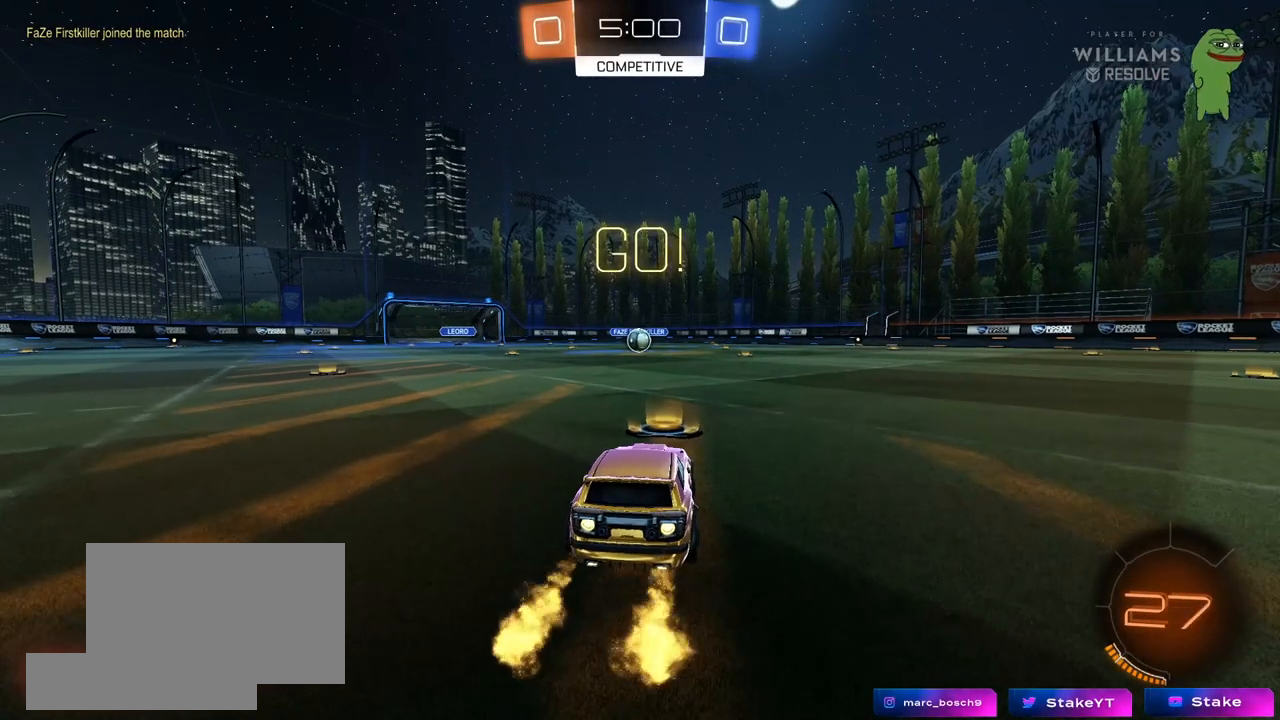
{"keys": ["a", "s", "shift"], "mouse": ["left"], "mouse_move": "up", "events": [[100, "d", "down"], [150, "mouse_right", "down"], [200, "a", "down"], [200, "d", "up"], [250, "mouse_right", "up"], [250, "shift", "down"], [283, "mouse_right", "down"], [333, "s", "down"], [333, "w", "up"], [383, "mouse_right", "up"]]}
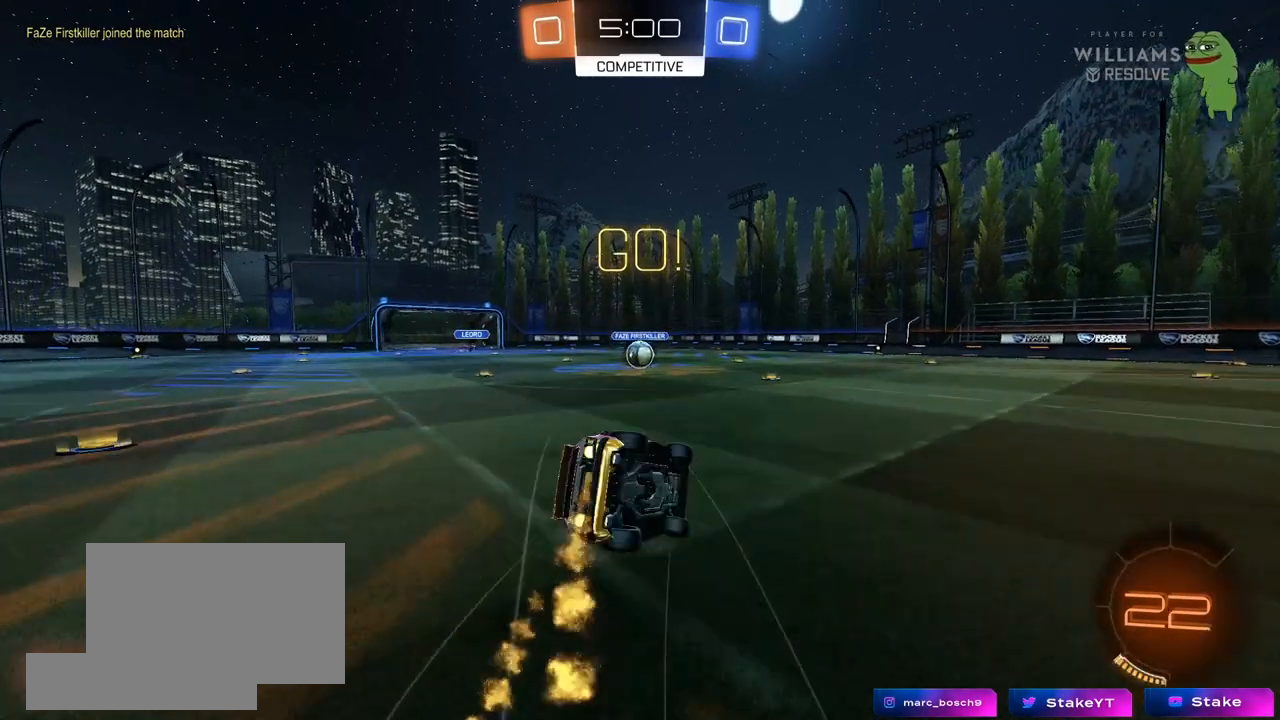
{"keys": ["a", "s", "shift"], "mouse": ["left"], "mouse_move": "still", "events": [[300, "s", "up"], [400, "s", "down"]]}
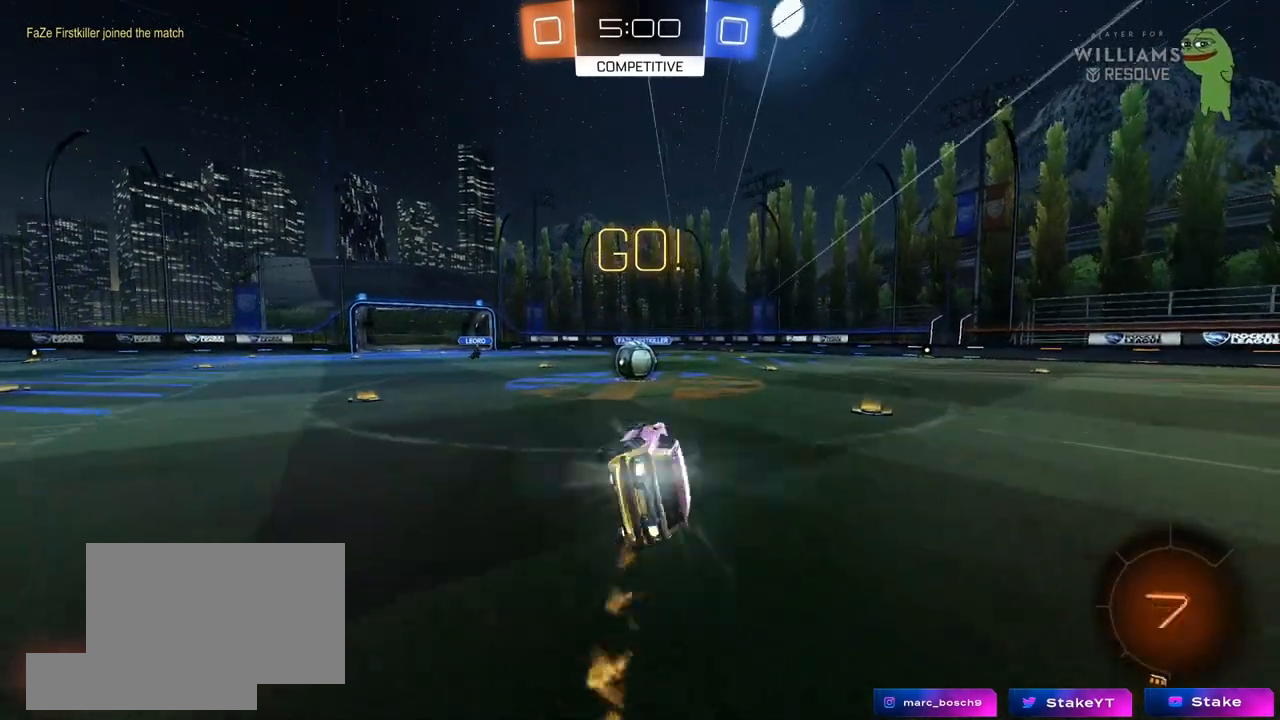
{"keys": ["a", "w"], "mouse": ["right"], "mouse_move": "still", "events": [[83, "shift", "up"], [133, "a", "up"], [133, "mouse_left", "up"], [133, "s", "up"], [317, "a", "down"], [417, "w", "down"], [467, "mouse_right", "down"]]}
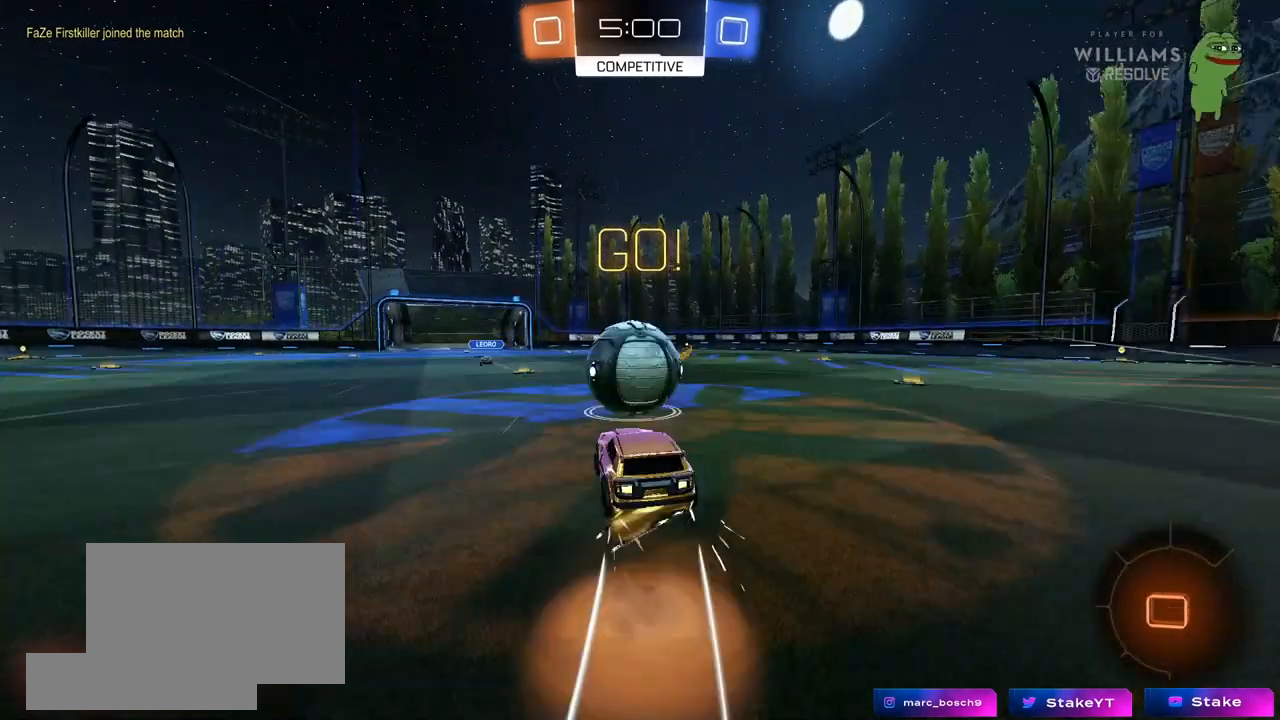
{"keys": ["d", "shift"], "mouse": [], "mouse_move": "still", "events": [[17, "a", "up"], [50, "d", "down"], [100, "shift", "down"], [333, "w", "up"], [383, "mouse_right", "up"]]}
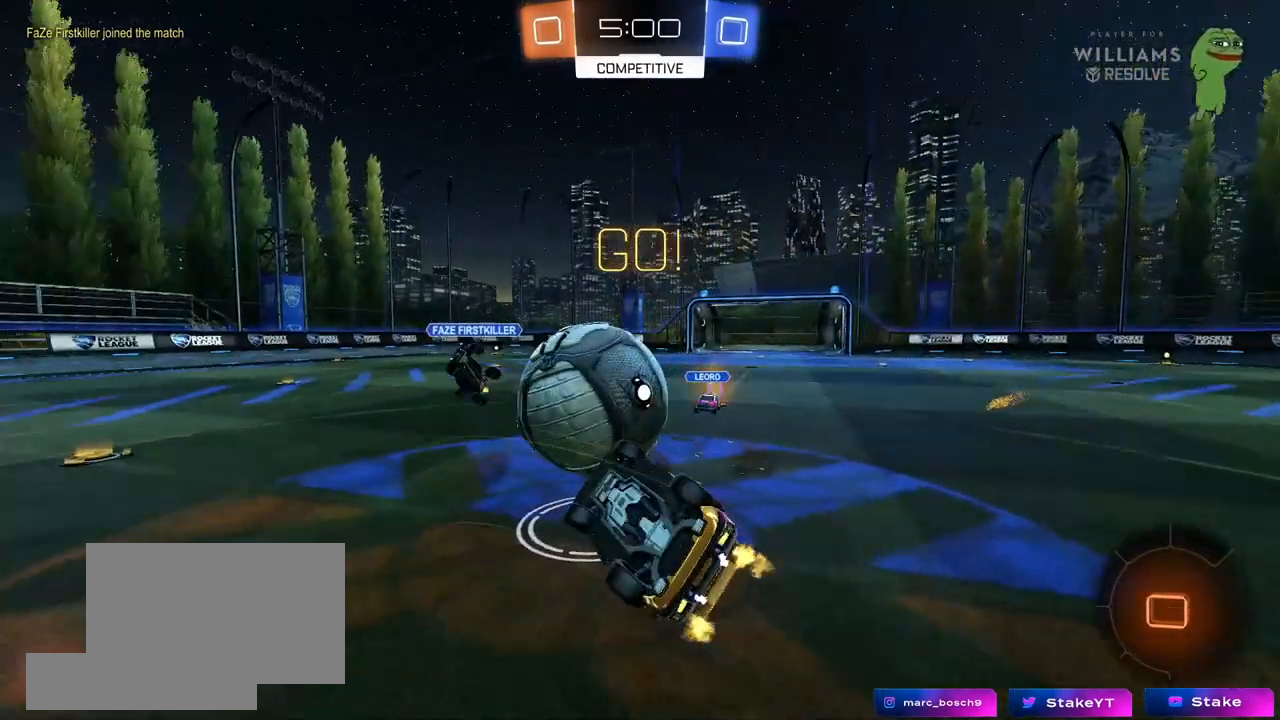
{"keys": ["d", "w"], "mouse": [], "mouse_move": "still", "events": [[167, "w", "down"], [267, "a", "down"], [267, "d", "up"], [500, "a", "up"], [500, "d", "down"], [500, "shift", "up"]]}
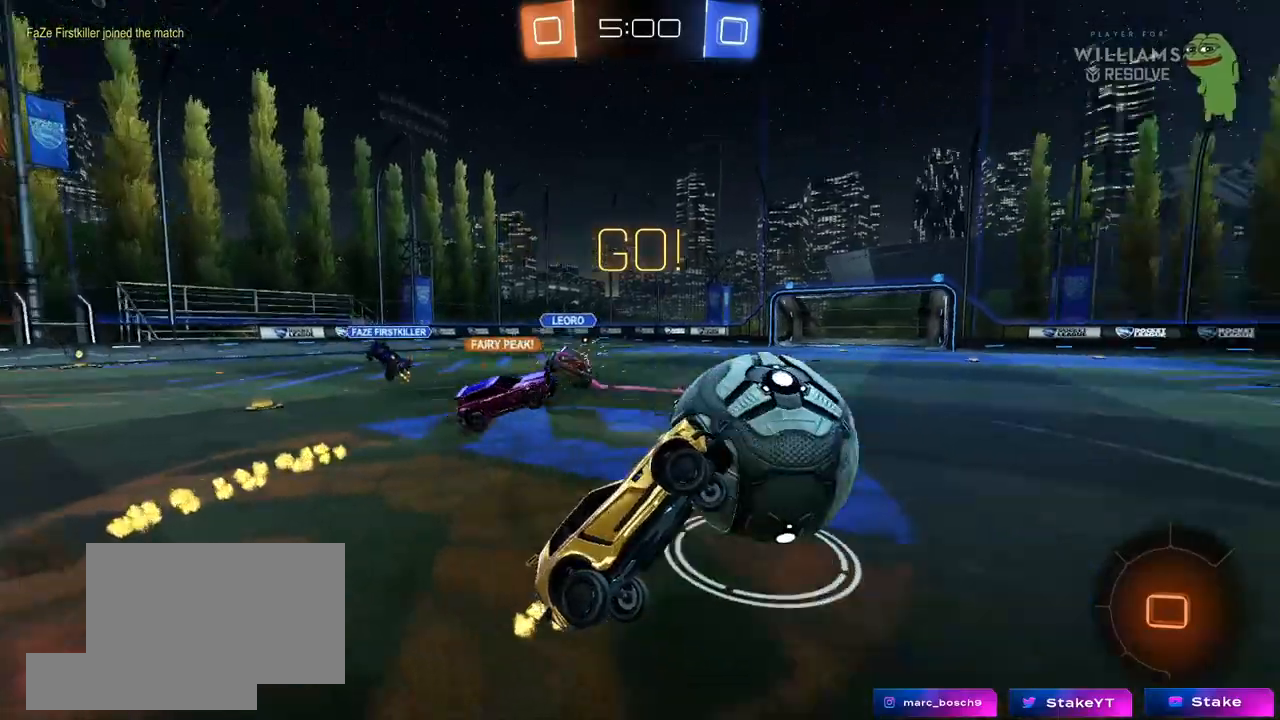
{"keys": ["a", "w"], "mouse": [], "mouse_move": "still", "events": [[50, "w", "up"], [133, "d", "up"], [283, "w", "down"], [467, "a", "down"]]}
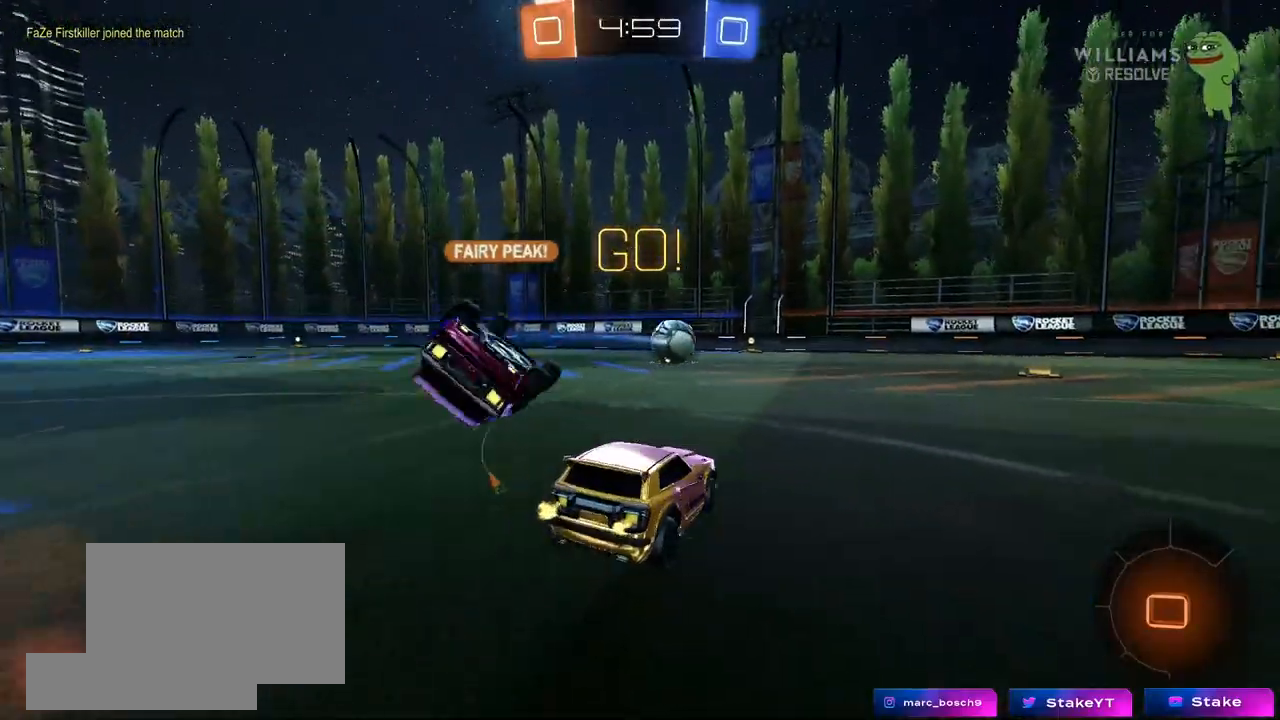
{"keys": ["tab", "w"], "mouse": [], "mouse_move": "still", "events": [[50, "a", "up"], [150, "d", "down"], [200, "tab", "down"], [383, "d", "up"]]}
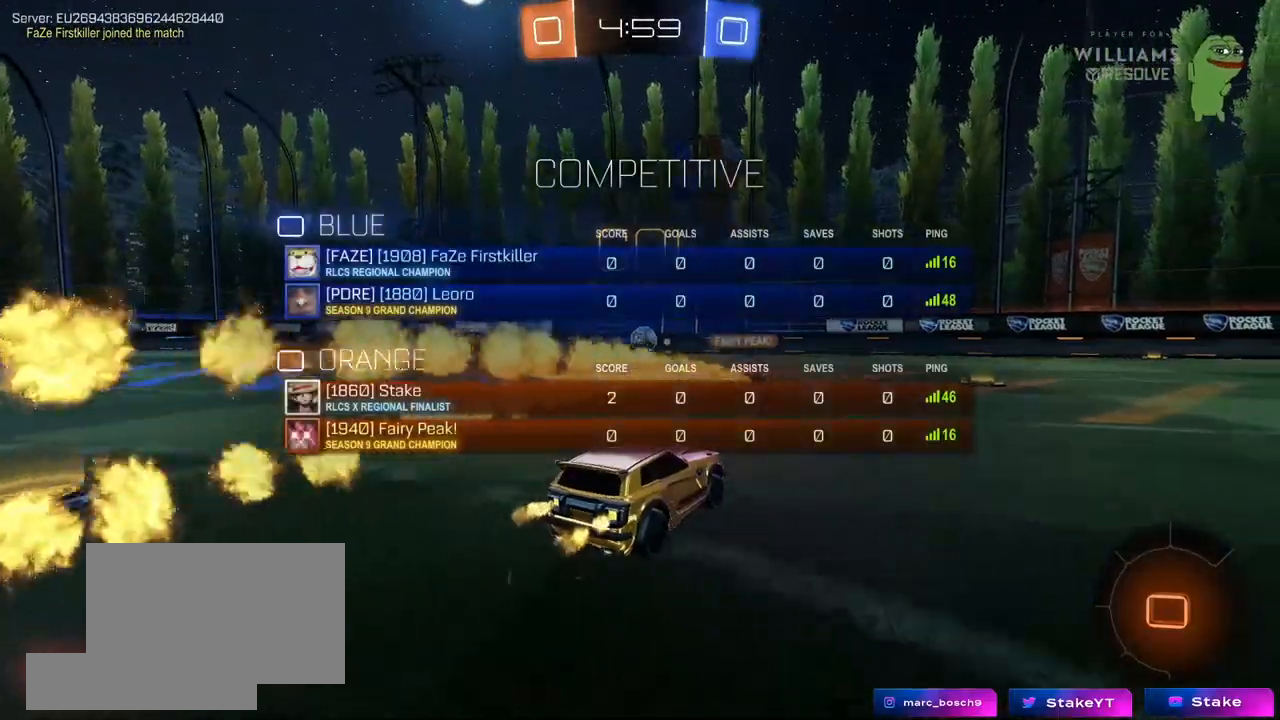
{"keys": ["d", "tab", "w"], "mouse": [], "mouse_move": "still", "events": [[350, "d", "down"]]}
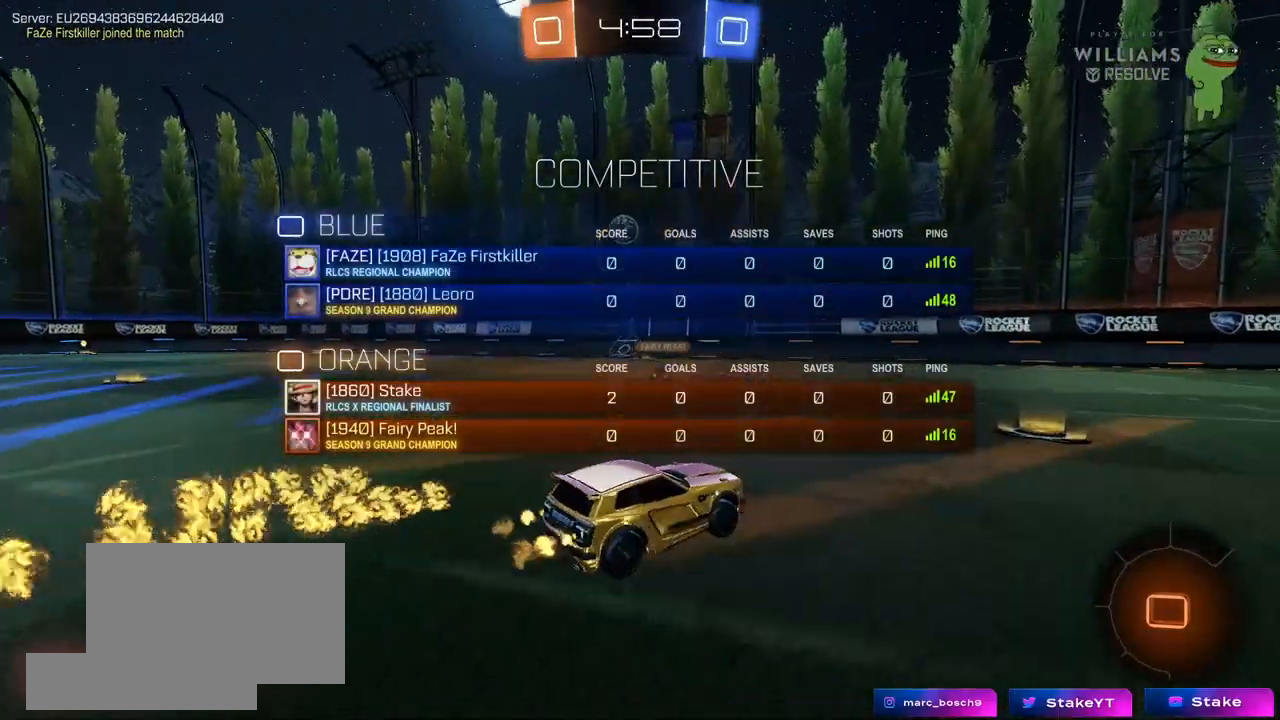
{"keys": ["d", "s", "shift", "space"], "mouse": ["left", "right"], "mouse_move": "still", "events": [[33, "d", "up"], [133, "mouse_left", "down"], [183, "d", "down"], [183, "tab", "up"], [233, "mouse_right", "down"], [317, "mouse_right", "up"], [317, "shift", "down"], [367, "mouse_right", "down"], [417, "s", "down"], [417, "w", "up"], [467, "space", "down"]]}
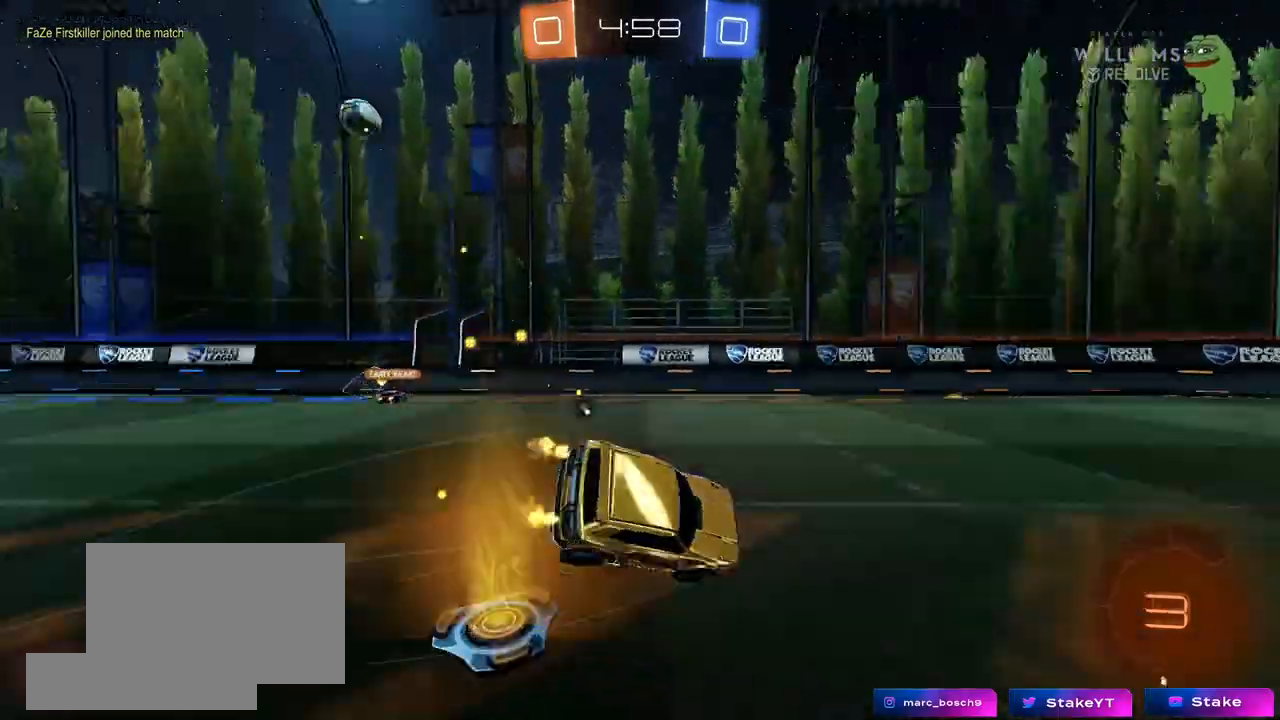
{"keys": ["d", "s", "shift"], "mouse": ["left"], "mouse_move": "still", "events": [[50, "mouse_right", "up"], [150, "space", "up"], [250, "s", "up"], [383, "s", "down"]]}
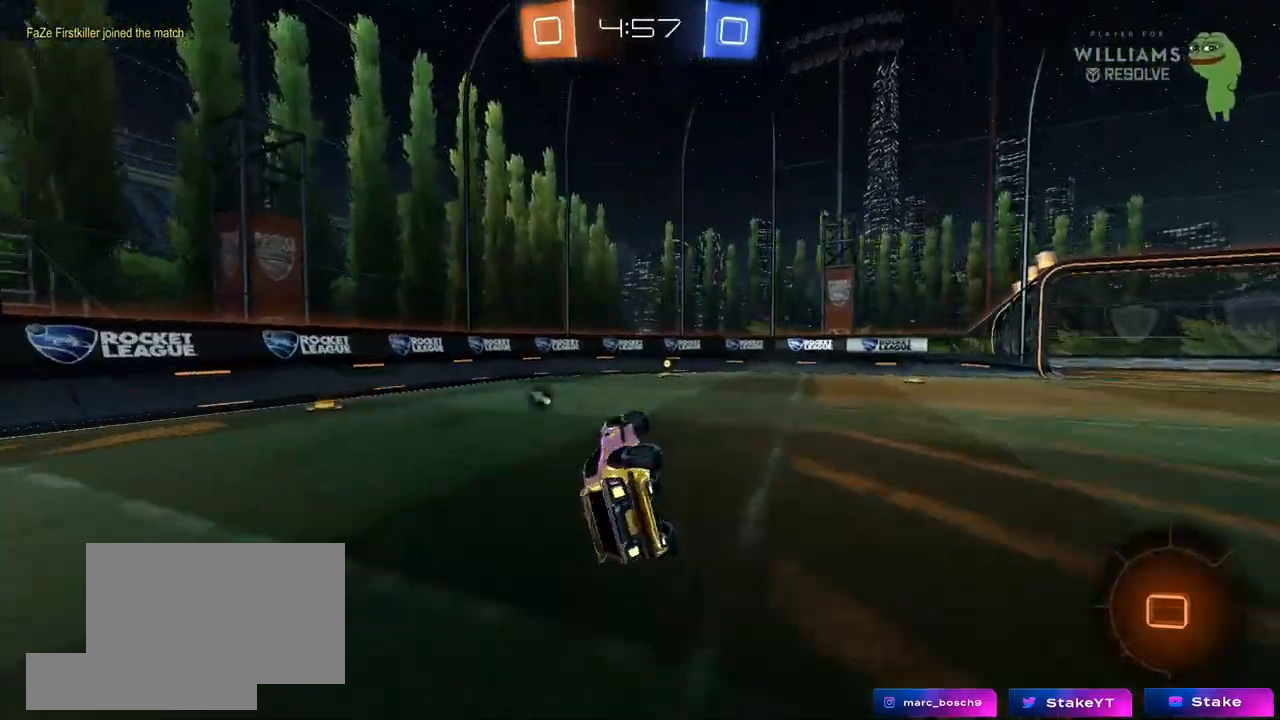
{"keys": ["tab", "w"], "mouse": ["left"], "mouse_move": "still", "events": [[67, "shift", "up"], [67, "space", "down"], [117, "d", "up"], [117, "s", "up"], [217, "mouse_left", "up"], [217, "space", "up"], [217, "tab", "down"], [400, "mouse_left", "down"], [450, "w", "down"]]}
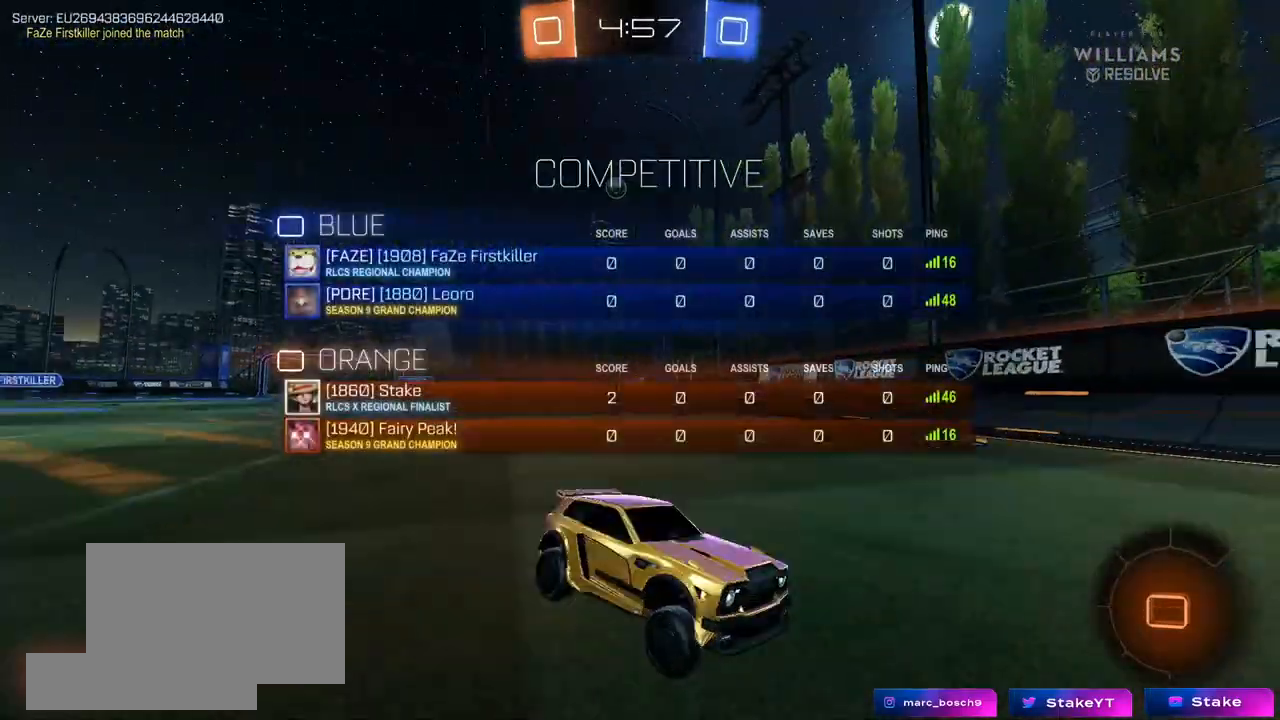
{"keys": ["d", "w"], "mouse": [], "mouse_move": "still", "events": [[83, "mouse_left", "up"], [133, "tab", "up"], [183, "d", "down"], [267, "shift", "down"], [467, "shift", "up"]]}
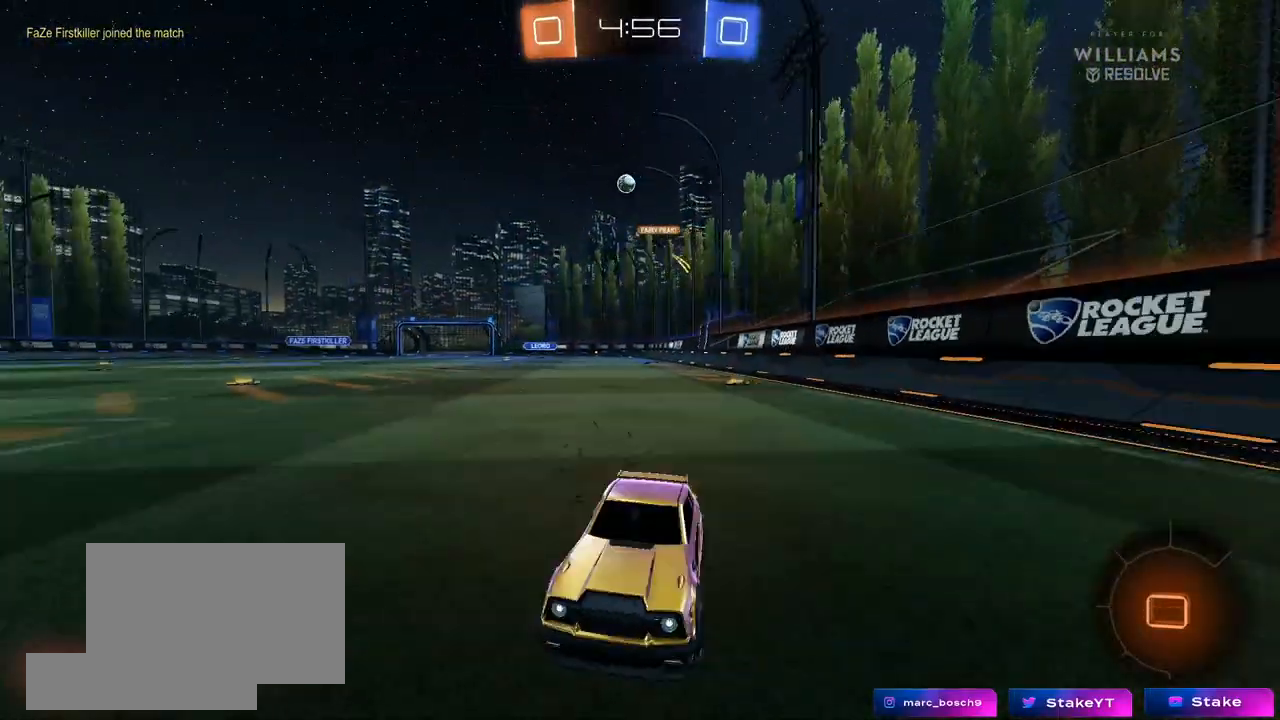
{"keys": ["d", "w"], "mouse": ["left"], "mouse_move": "still", "events": [[100, "tab", "down"], [333, "mouse_left", "down"], [433, "tab", "up"]]}
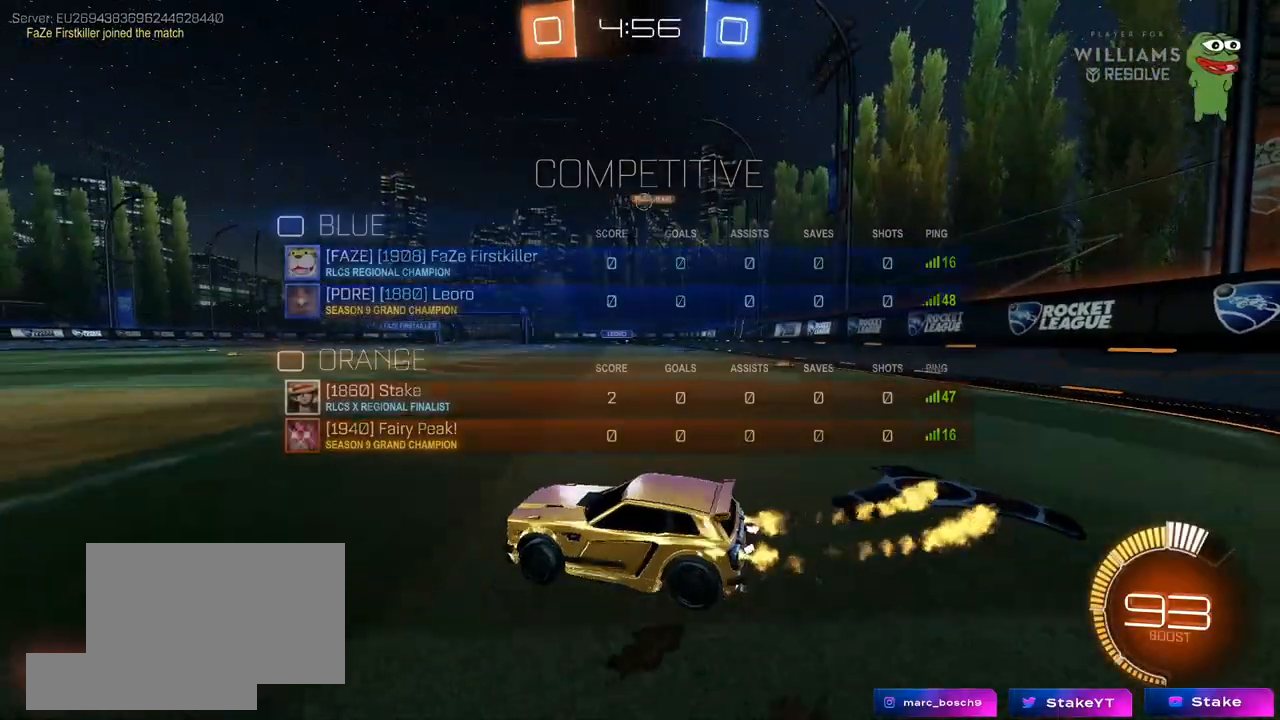
{"keys": ["a", "s", "shift"], "mouse": ["left", "right"], "mouse_move": "down", "events": [[267, "mouse_right", "down"], [300, "a", "down"], [300, "d", "up"], [300, "shift", "down"], [350, "mouse_right", "up"], [400, "mouse_right", "down"], [450, "s", "down"], [450, "w", "up"]]}
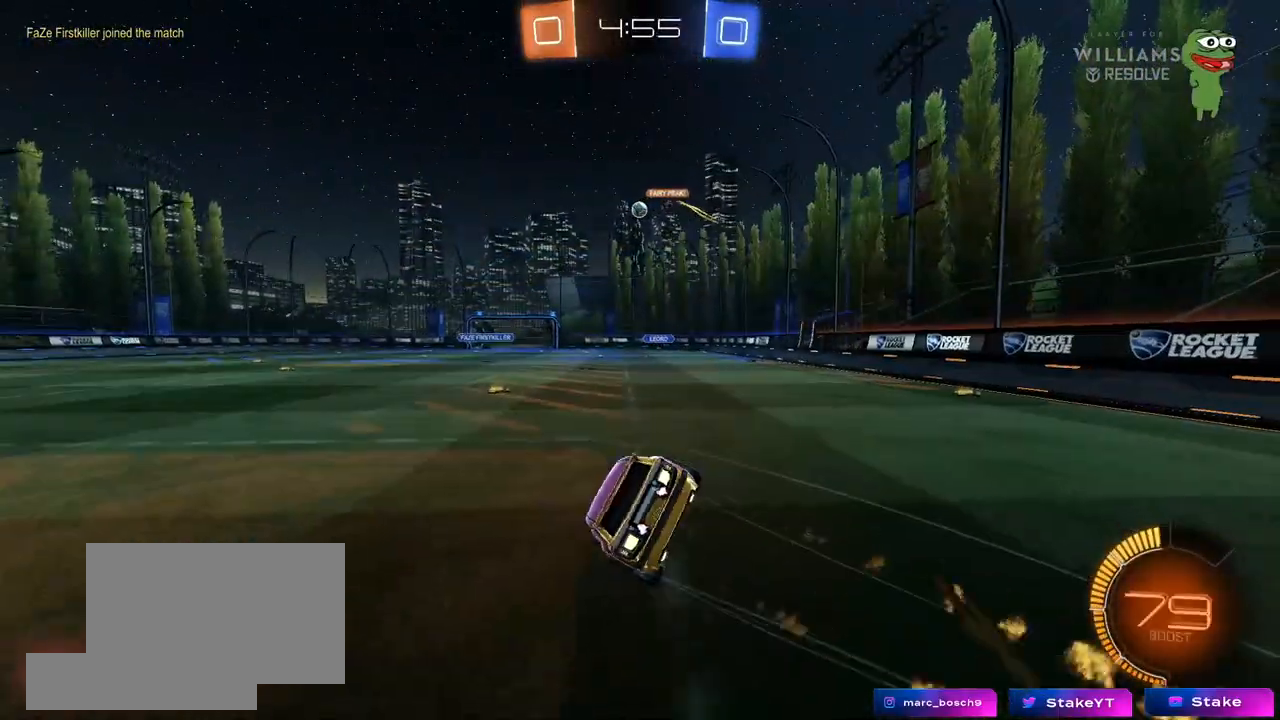
{"keys": ["a", "s", "shift"], "mouse": [], "mouse_move": "still", "events": [[83, "mouse_right", "up"], [283, "s", "up"], [367, "mouse_left", "up"], [417, "s", "down"]]}
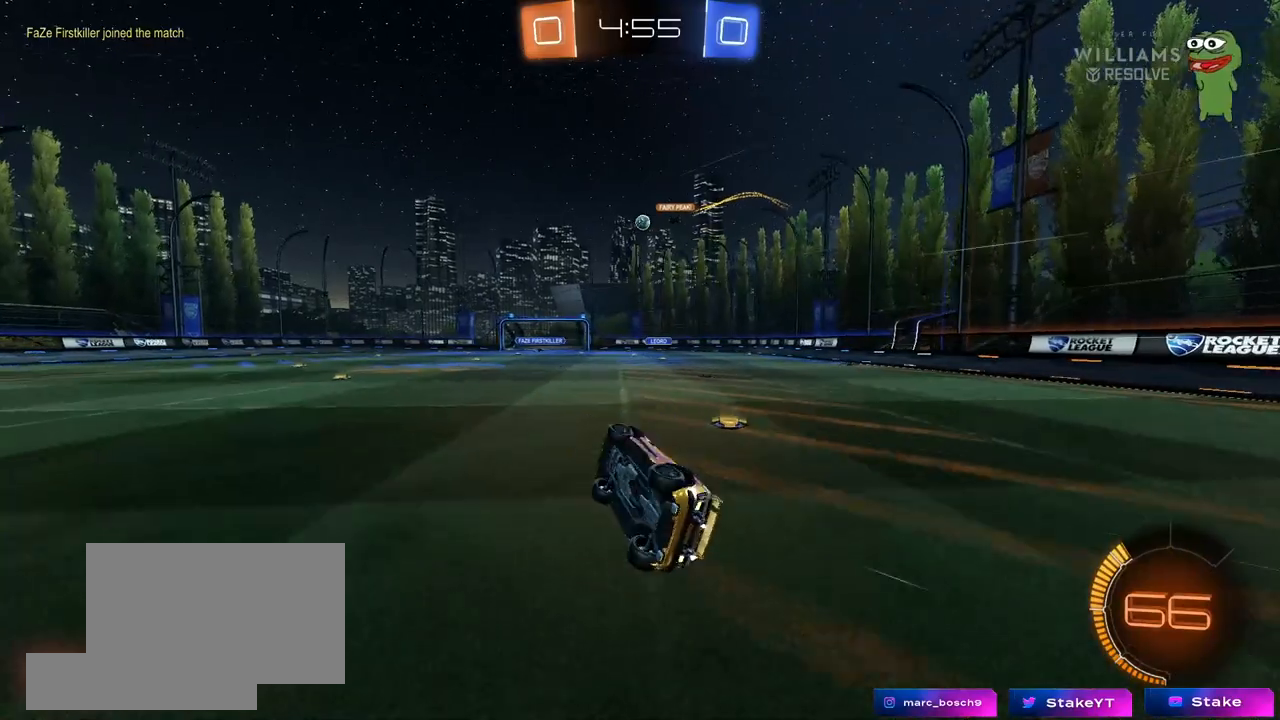
{"keys": ["w"], "mouse": [], "mouse_move": "still", "events": [[150, "s", "up"], [150, "shift", "up"], [250, "a", "up"], [333, "w", "down"]]}
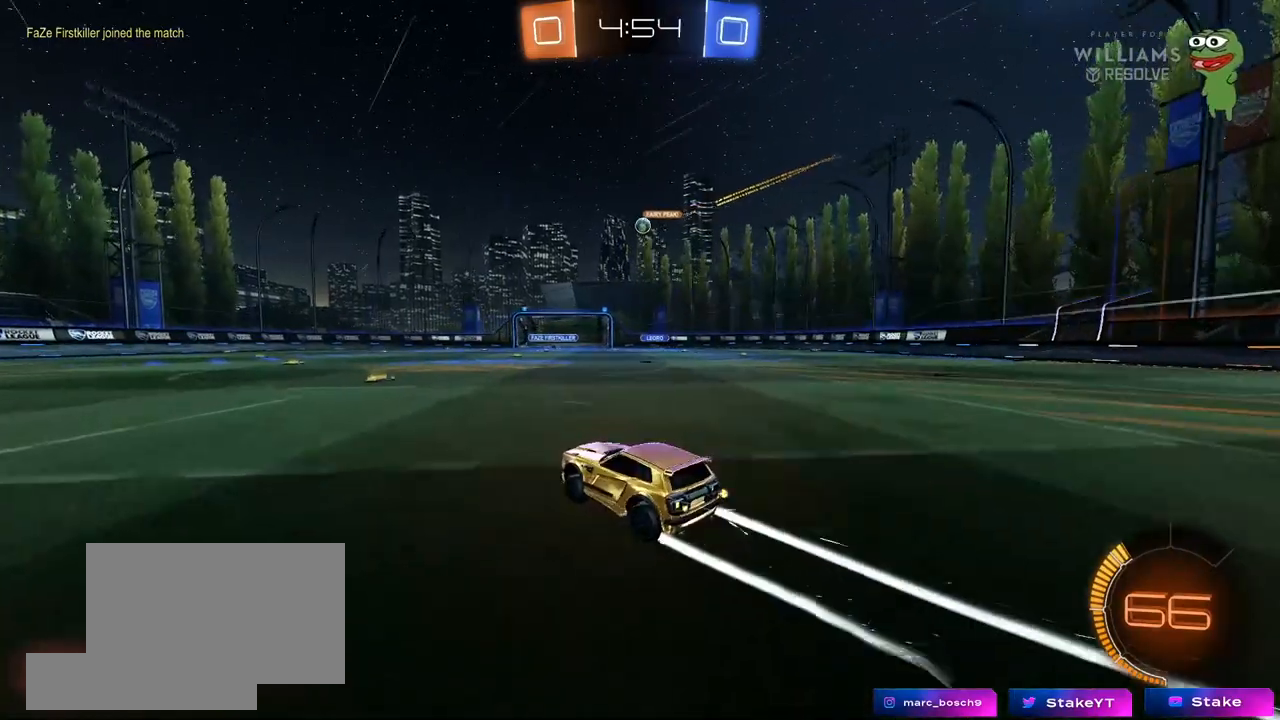
{"keys": ["w"], "mouse": [], "mouse_move": "still", "events": []}
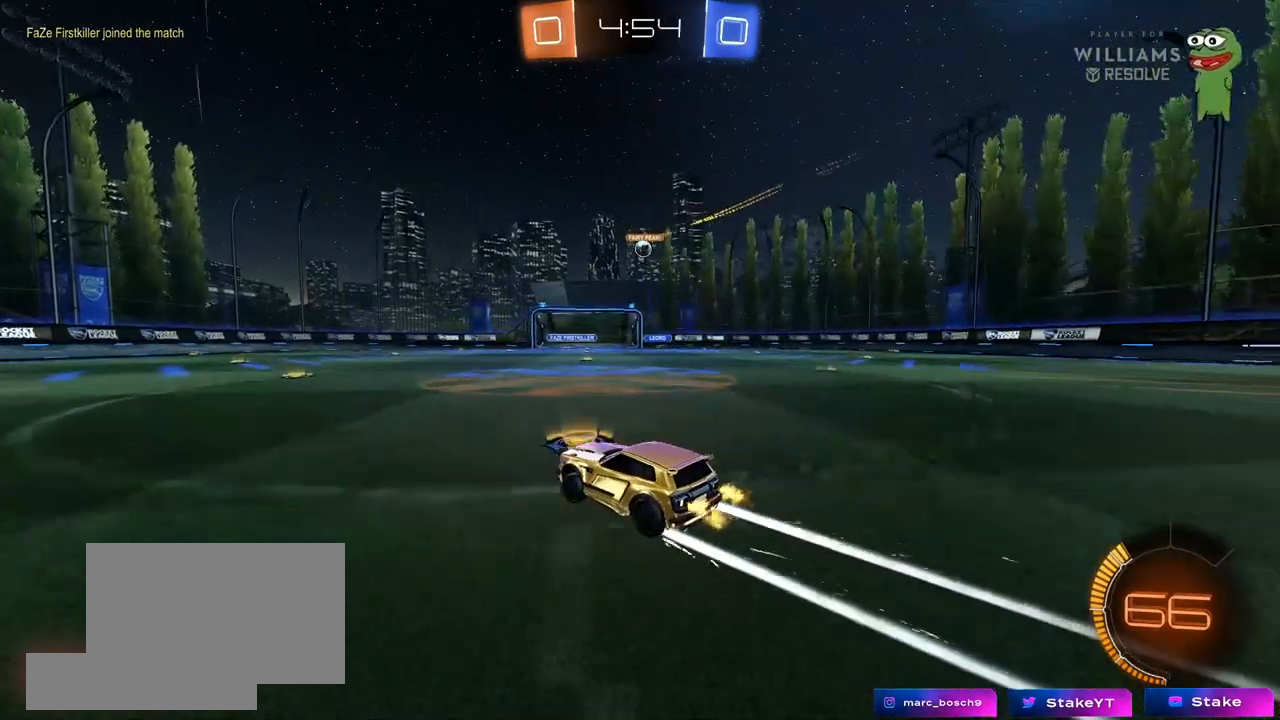
{"keys": ["w"], "mouse": [], "mouse_move": "still", "events": [[183, "d", "down"], [317, "d", "up"]]}
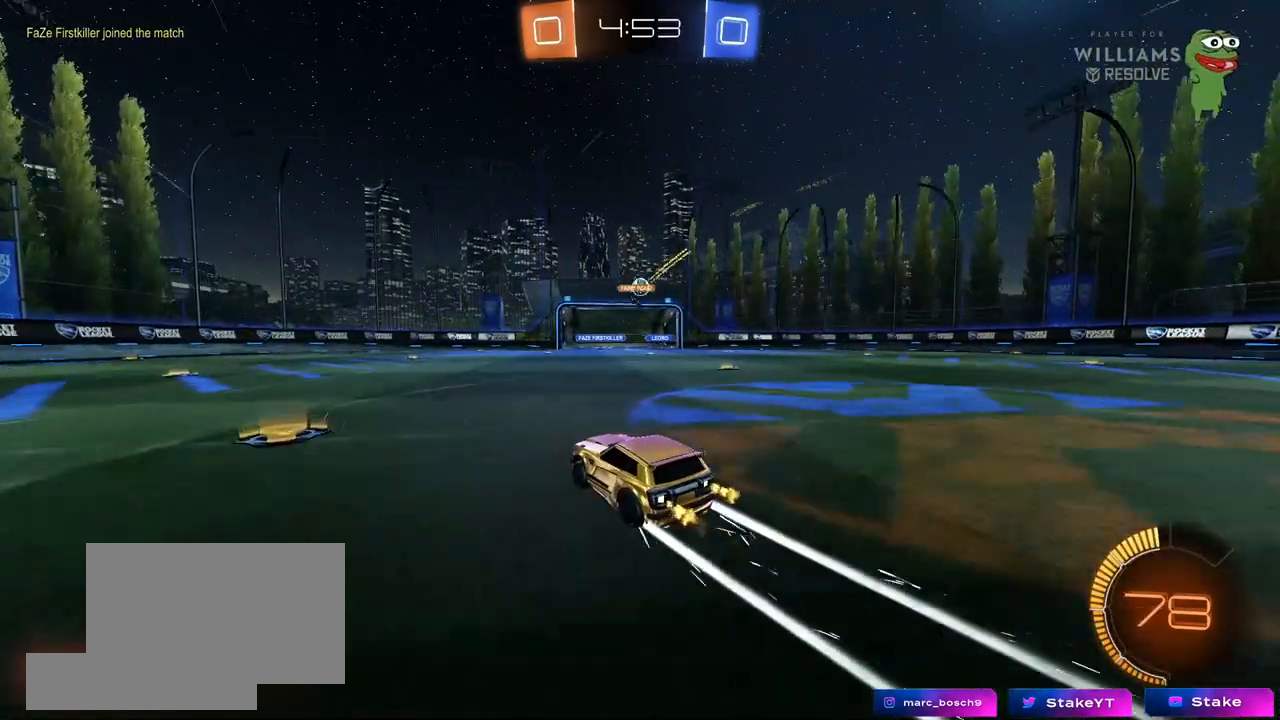
{"keys": [], "mouse": [], "mouse_move": "still", "events": [[383, "w", "up"]]}
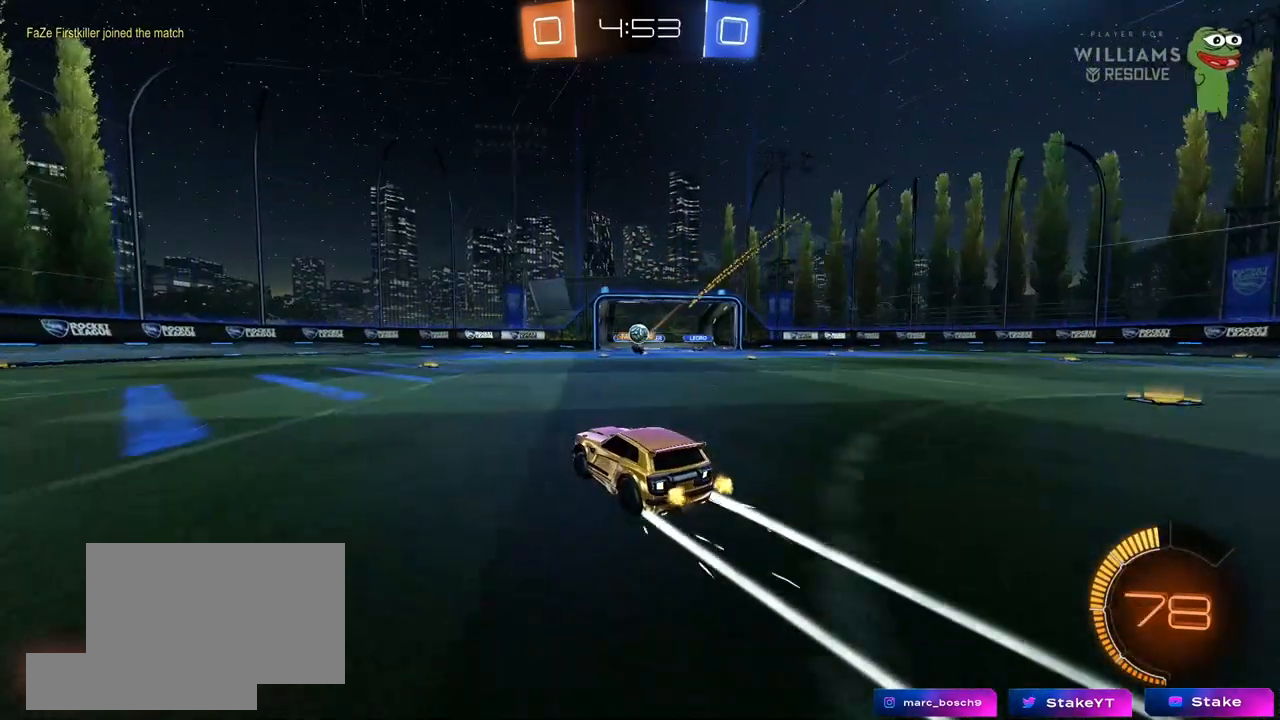
{"keys": ["w"], "mouse": [], "mouse_move": "still", "events": [[400, "w", "down"]]}
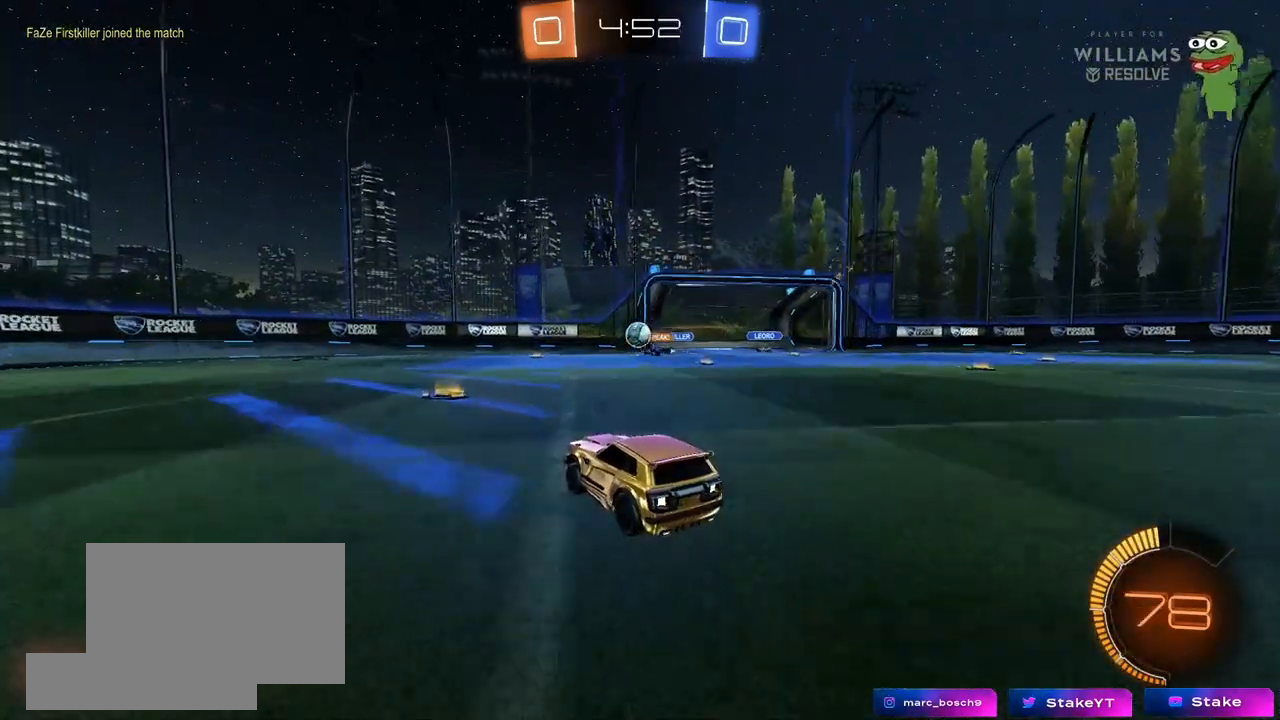
{"keys": [], "mouse": [], "mouse_move": "still", "events": [[183, "a", "down"], [317, "w", "up"], [467, "a", "up"]]}
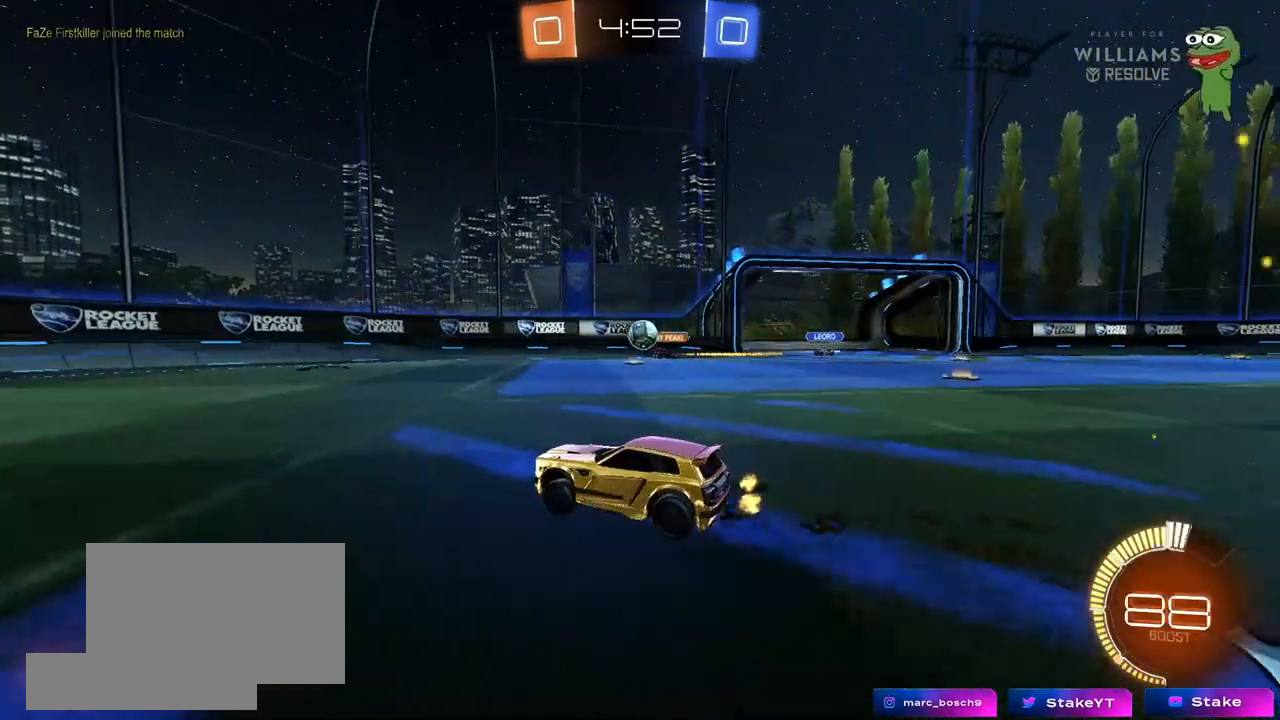
{"keys": ["a", "s"], "mouse": [], "mouse_move": "still", "events": [[150, "d", "down"], [200, "d", "up"], [200, "w", "down"], [283, "a", "down"], [333, "w", "up"], [483, "s", "down"]]}
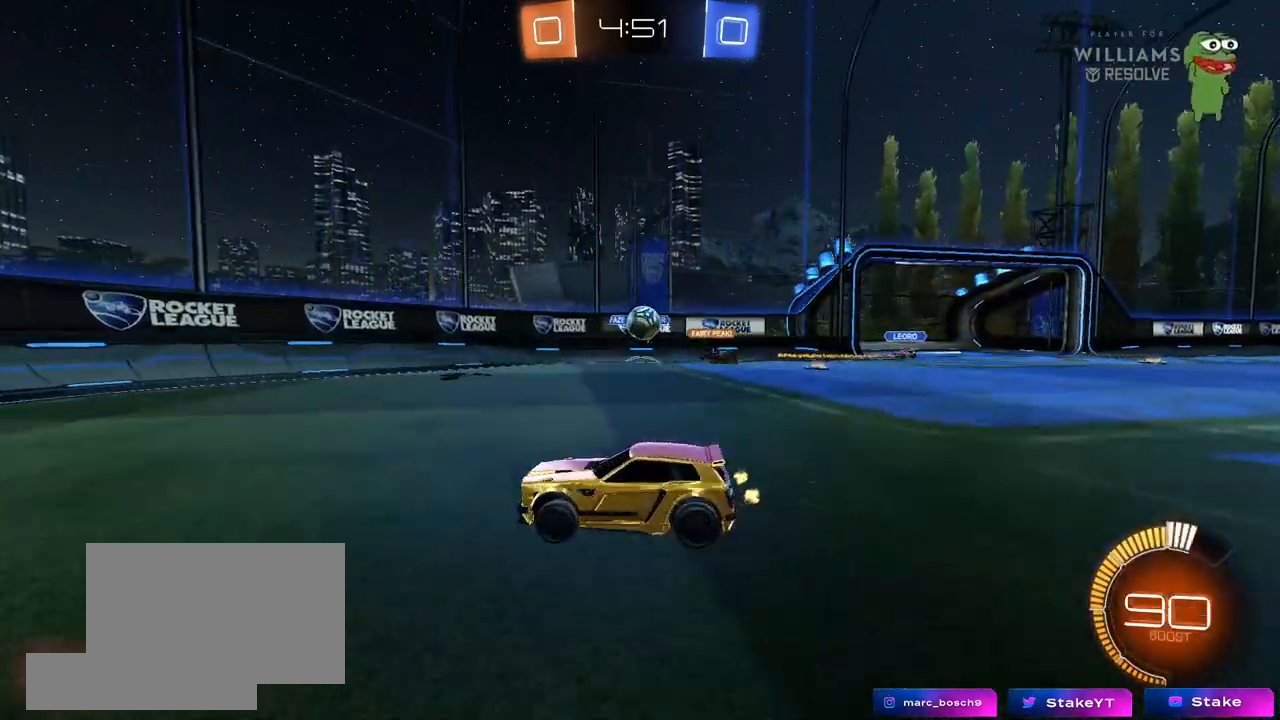
{"keys": ["w"], "mouse": [], "mouse_move": "still", "events": [[67, "s", "up"], [117, "a", "up"], [300, "w", "down"], [350, "a", "down"], [450, "a", "up"]]}
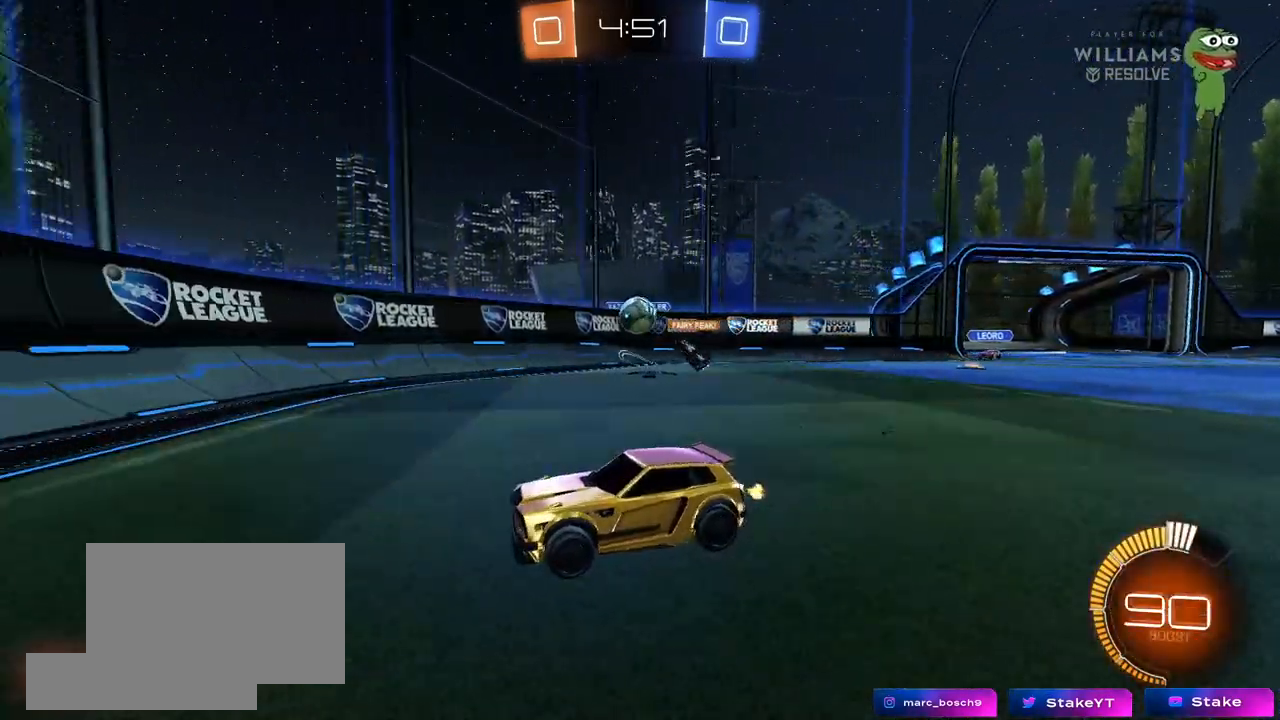
{"keys": ["a", "w"], "mouse": [], "mouse_move": "still", "events": [[183, "a", "down"], [233, "shift", "down"], [417, "shift", "up"]]}
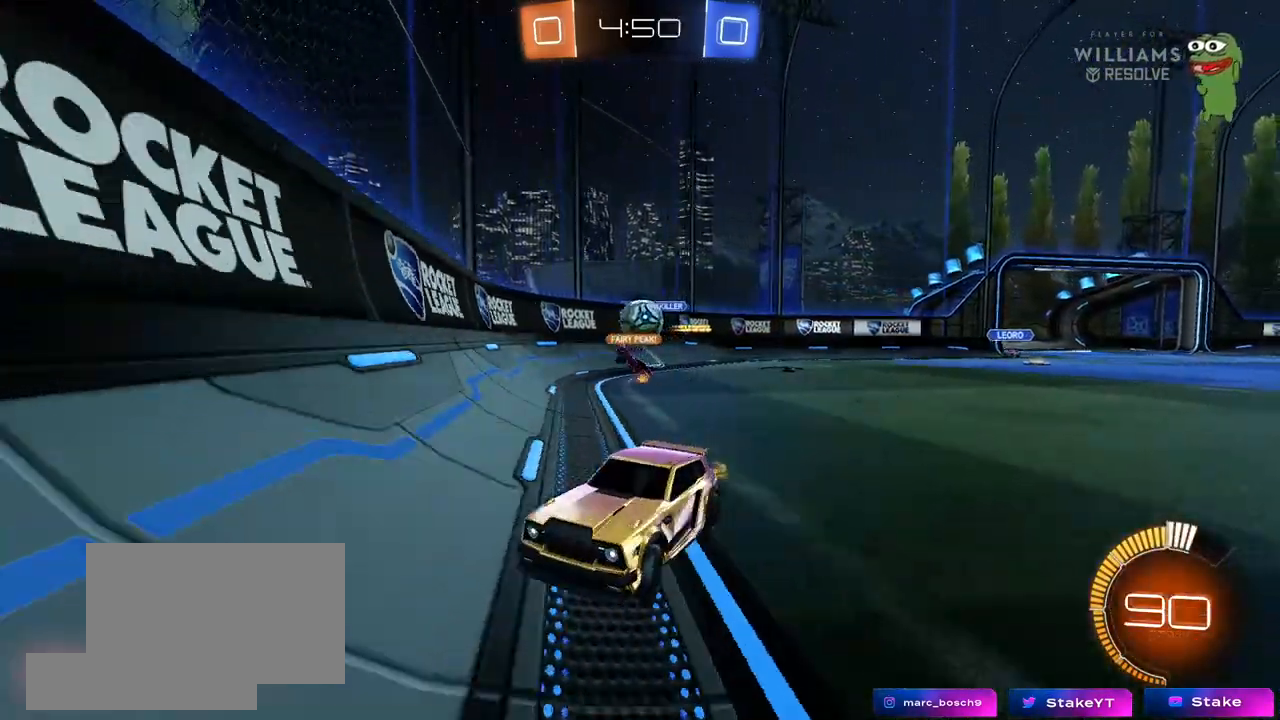
{"keys": ["a", "w"], "mouse": [], "mouse_move": "still", "events": [[200, "shift", "down"], [333, "shift", "up"]]}
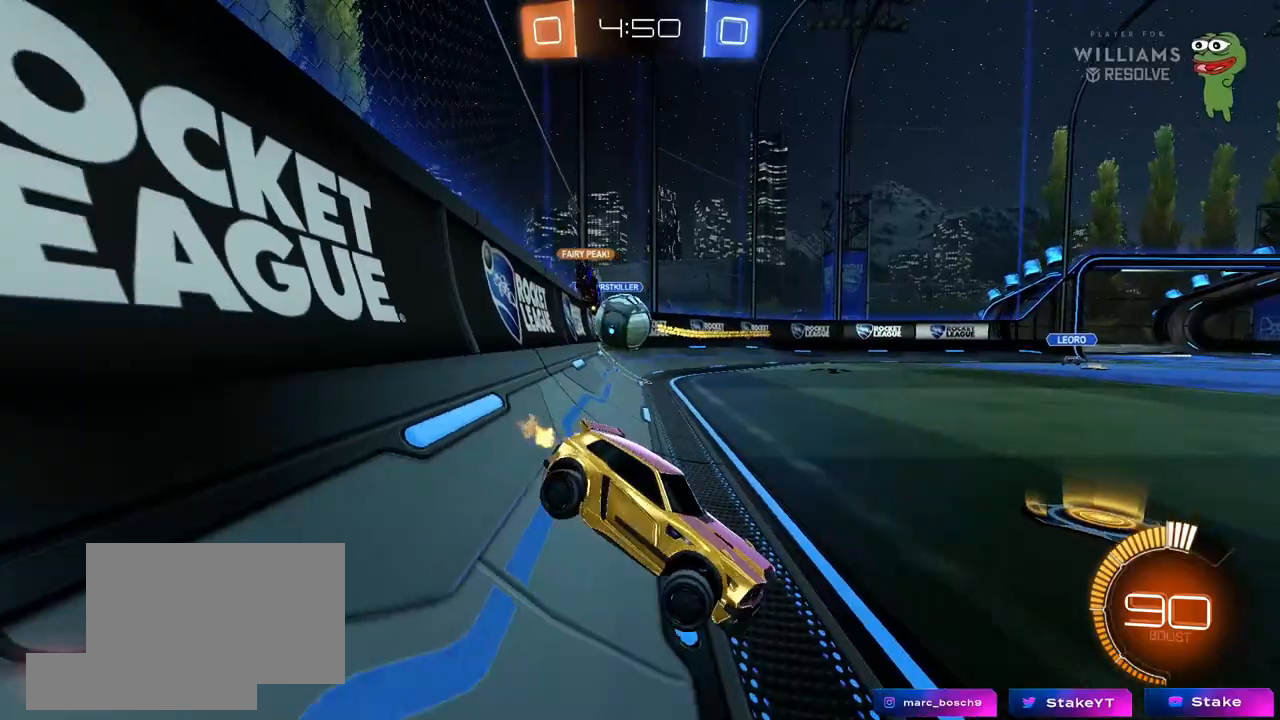
{"keys": ["d", "w"], "mouse": ["left"], "mouse_move": "still", "events": [[117, "a", "up"], [167, "d", "down"], [167, "w", "up"], [350, "mouse_left", "down"], [400, "w", "down"]]}
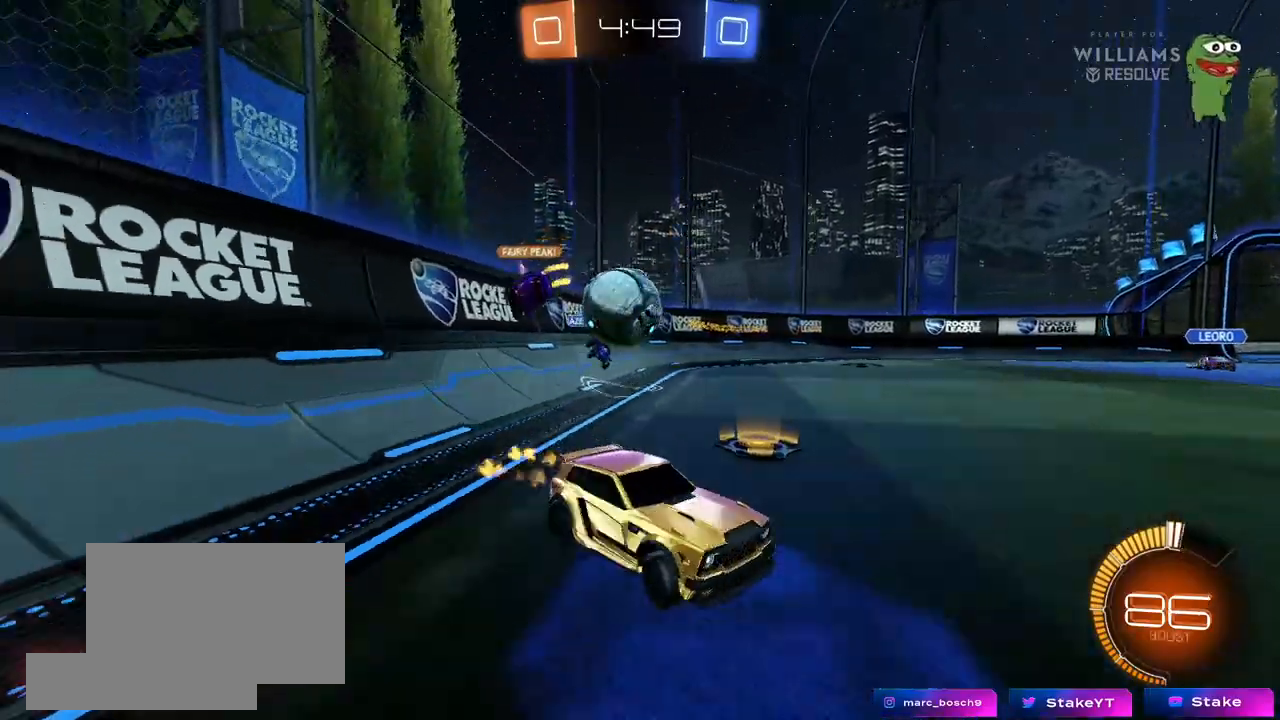
{"keys": ["d", "w"], "mouse": ["left"], "mouse_move": "still", "events": [[133, "mouse_left", "up"], [183, "d", "up"], [317, "mouse_left", "down"], [467, "d", "down"]]}
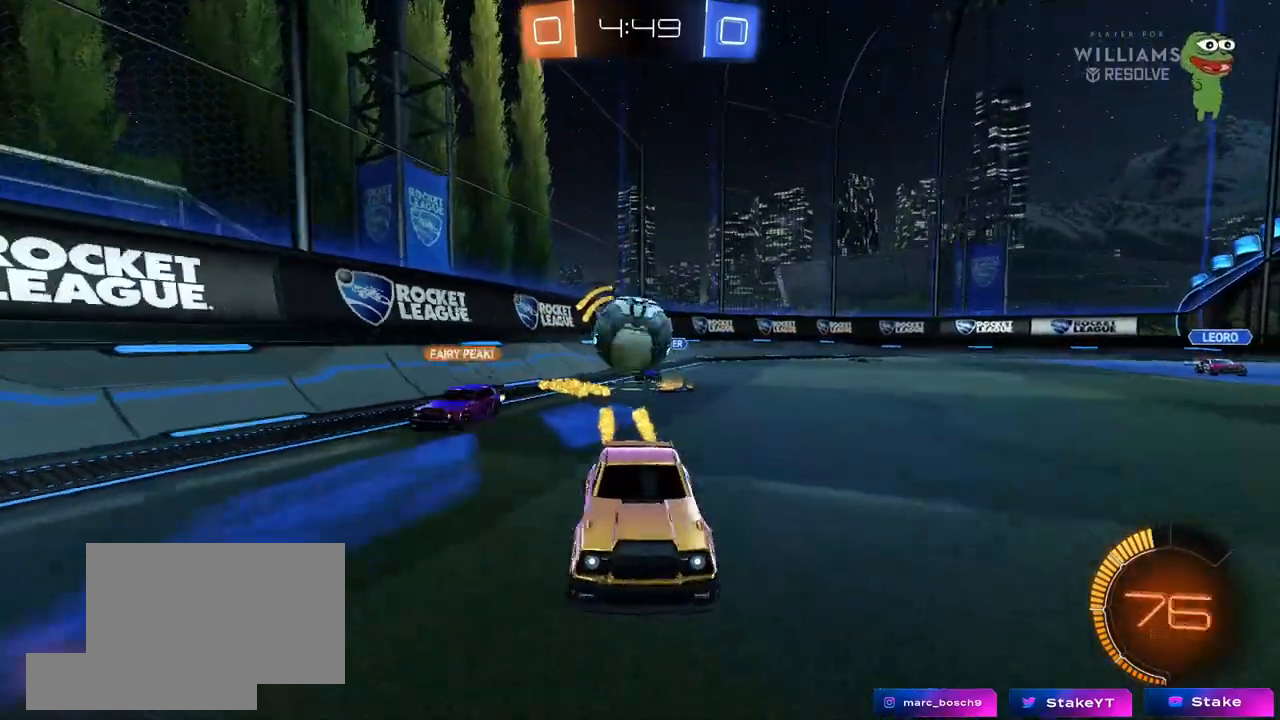
{"keys": ["d"], "mouse": [], "mouse_move": "still", "events": [[50, "d", "up"], [100, "mouse_left", "up"], [433, "w", "up"], [483, "d", "down"]]}
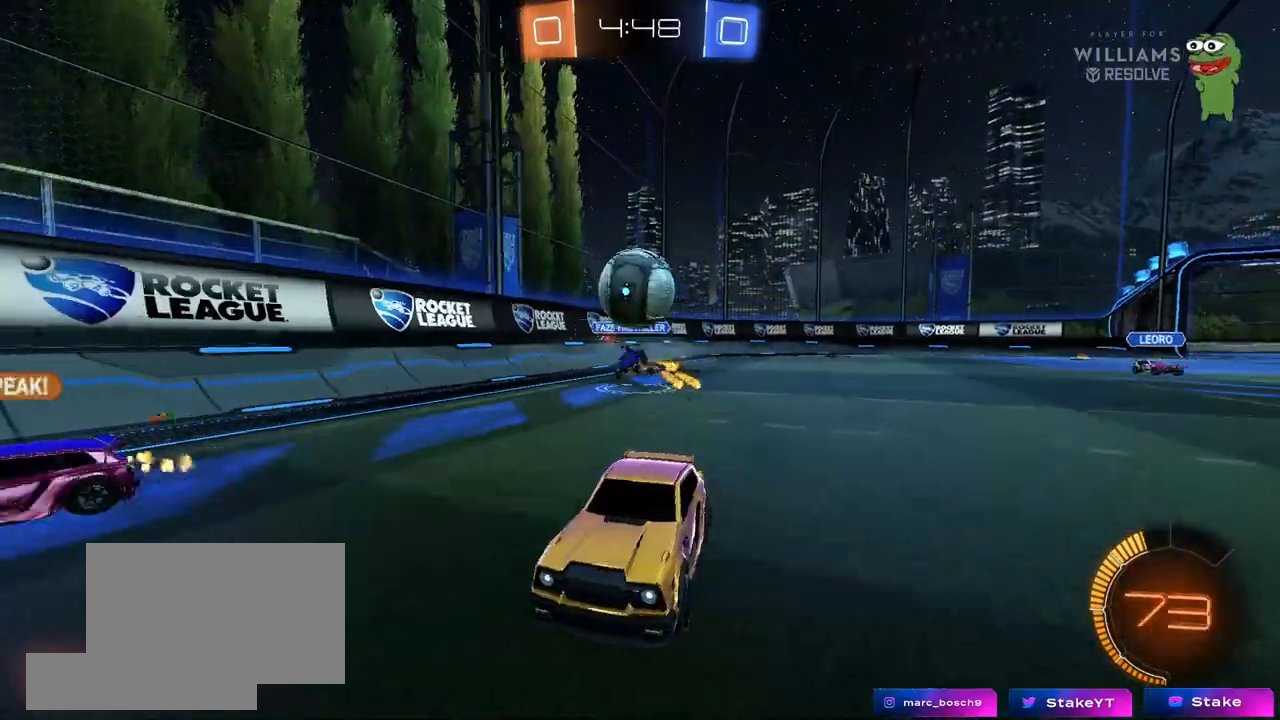
{"keys": ["w"], "mouse": [], "mouse_move": "still", "events": [[67, "d", "up"], [117, "a", "down"], [167, "w", "down"], [300, "a", "up"], [450, "d", "down"], [483, "d", "up"]]}
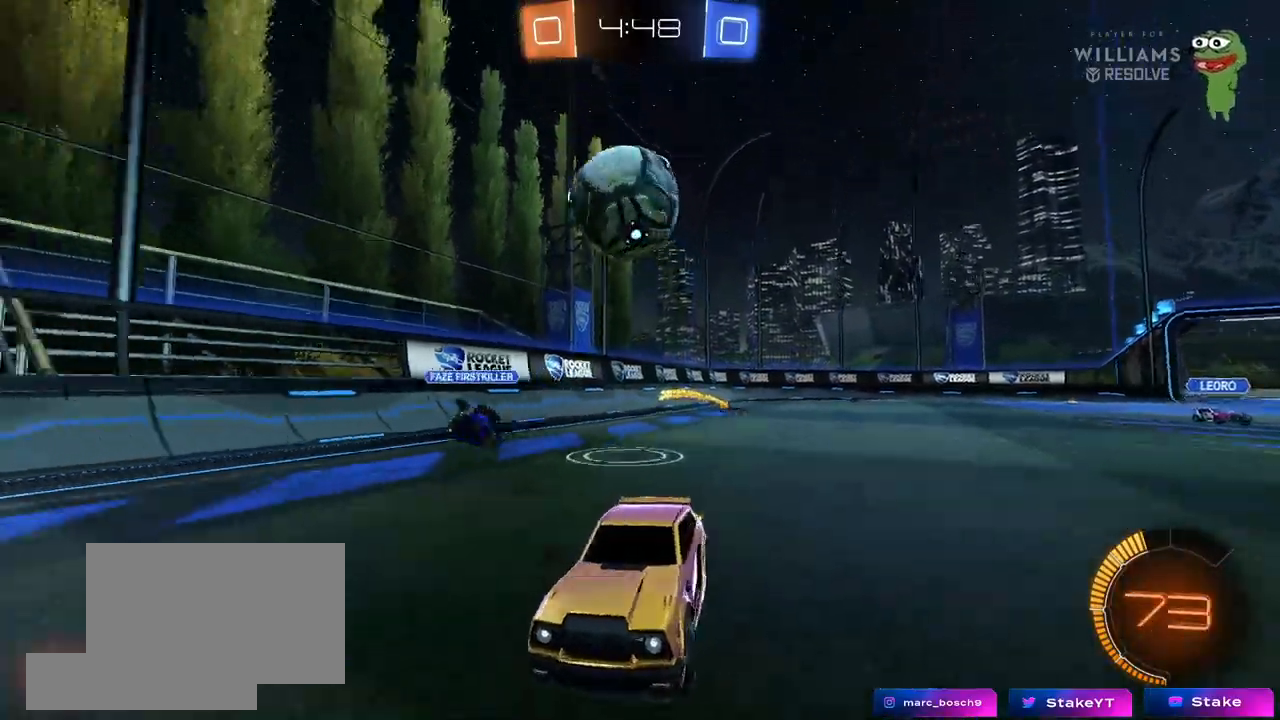
{"keys": [], "mouse": ["left"], "mouse_move": "still", "events": [[33, "w", "up"], [83, "d", "down"], [183, "mouse_right", "down"], [233, "s", "down"], [467, "d", "up"], [467, "mouse_left", "down"], [467, "mouse_right", "up"], [467, "s", "up"]]}